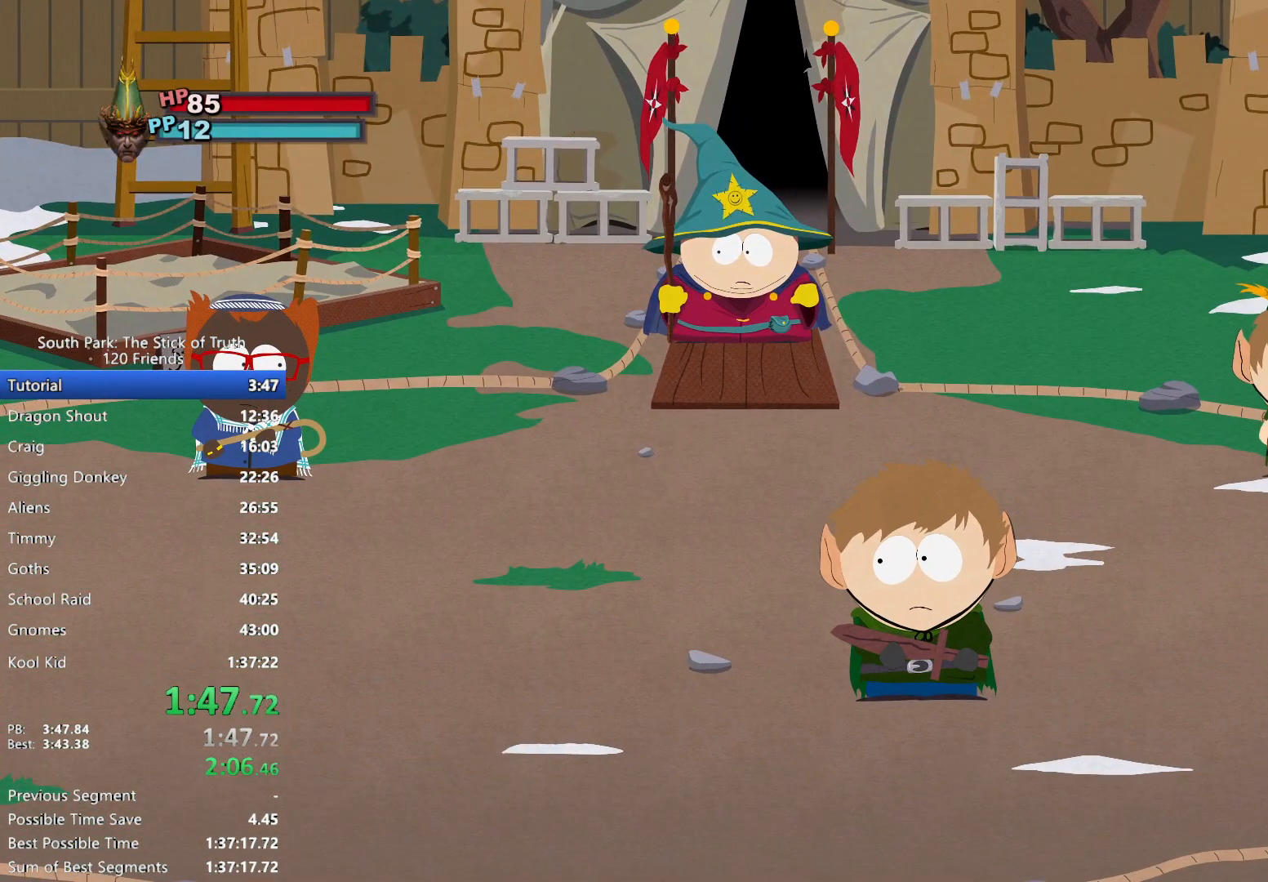
Gameplay with a controller (Xbox layout); each line is a JSON object with the inputs held at the frame after it (dt_ms = milliseconds from this image to that frame). "events" lists button and stick changes between this image and that frame as [ms after this image, input, new state], when the widget could be followed in between. Not read: L3 R3 SELECT.
{"dt_ms": 500, "buttons": [], "left_stick": "center", "right_stick": "center", "events": []}
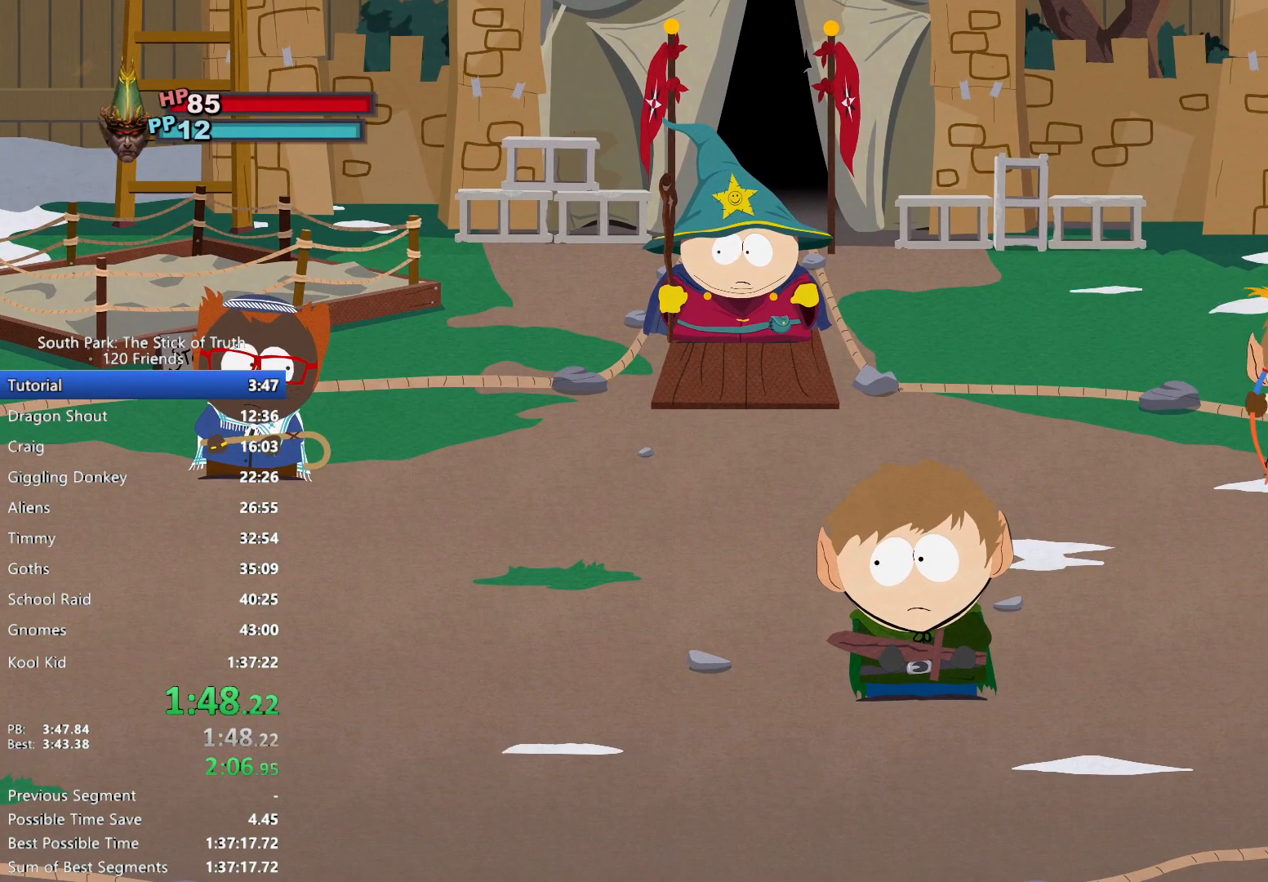
{"dt_ms": 500, "buttons": ["B"], "left_stick": "center", "right_stick": "center", "events": [[367, "B", "down"]]}
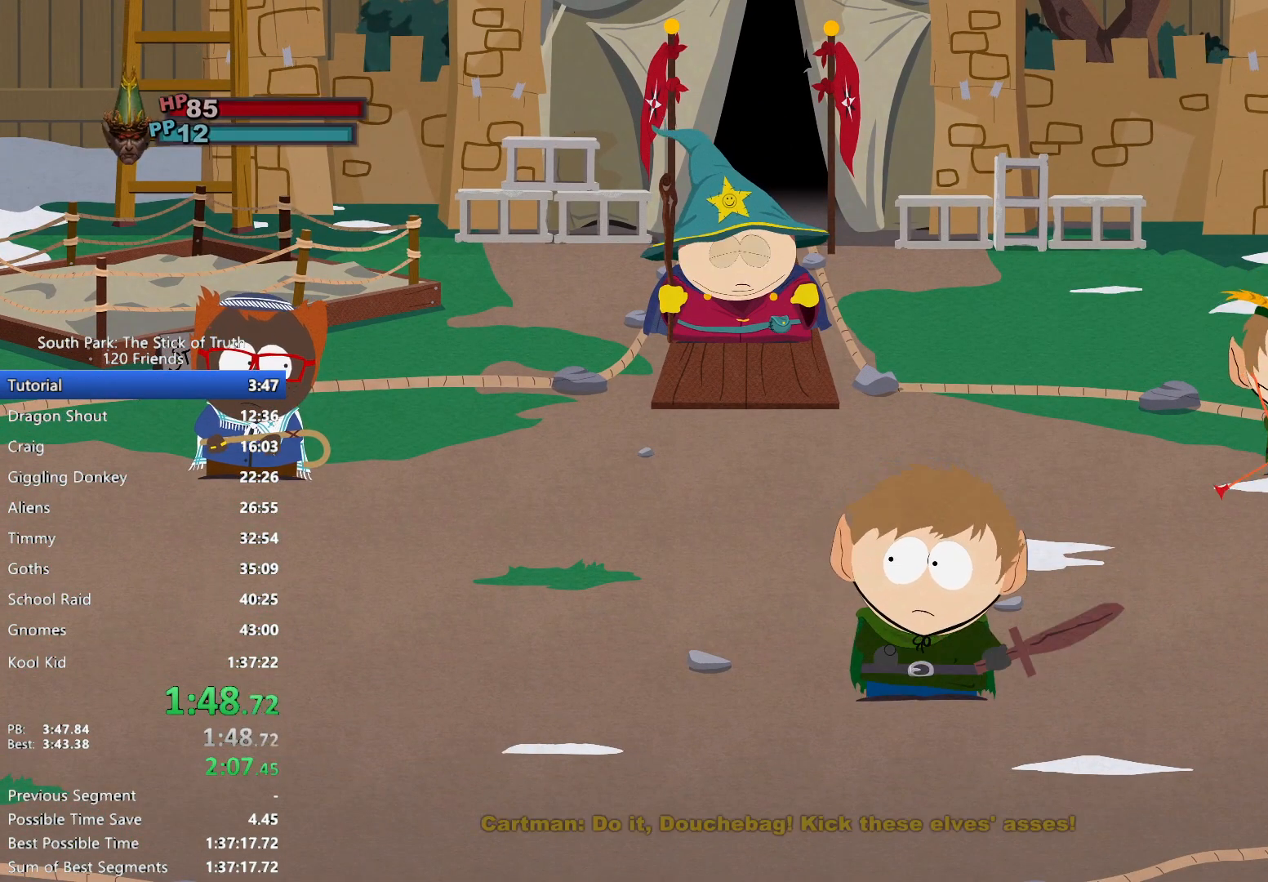
{"dt_ms": 500, "buttons": ["B"], "left_stick": "center", "right_stick": "center", "events": []}
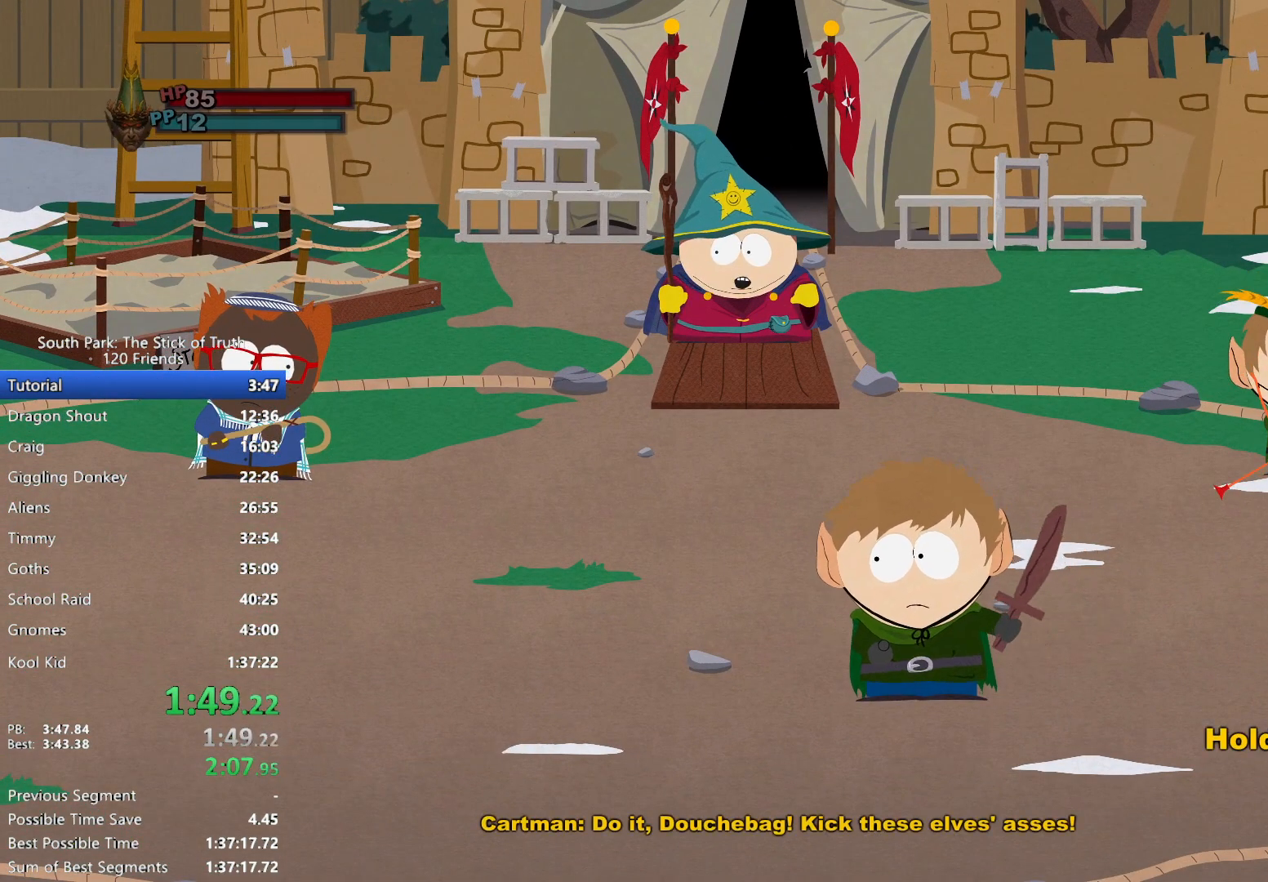
{"dt_ms": 500, "buttons": ["B"], "left_stick": "center", "right_stick": "center", "events": []}
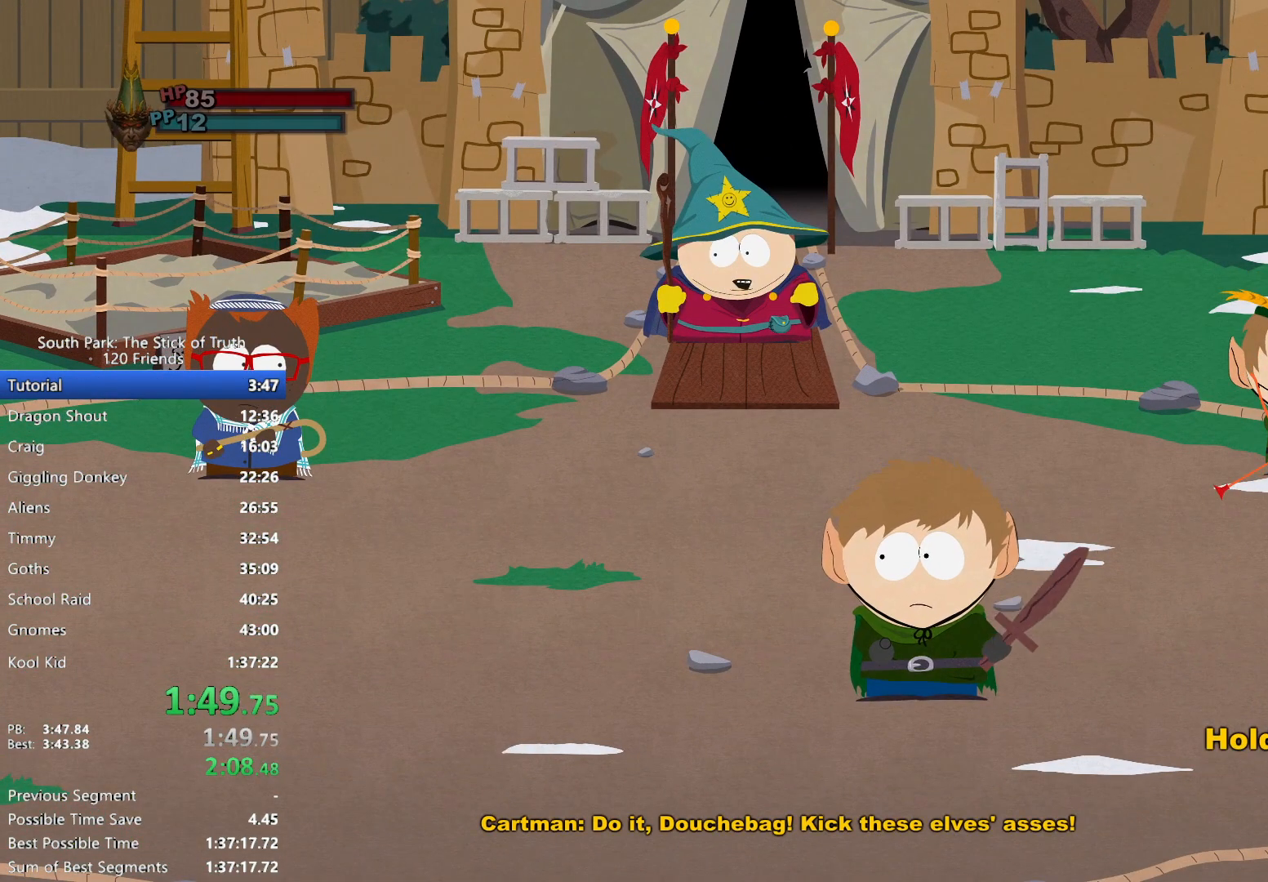
{"dt_ms": 500, "buttons": [], "left_stick": "center", "right_stick": "center", "events": [[83, "B", "up"]]}
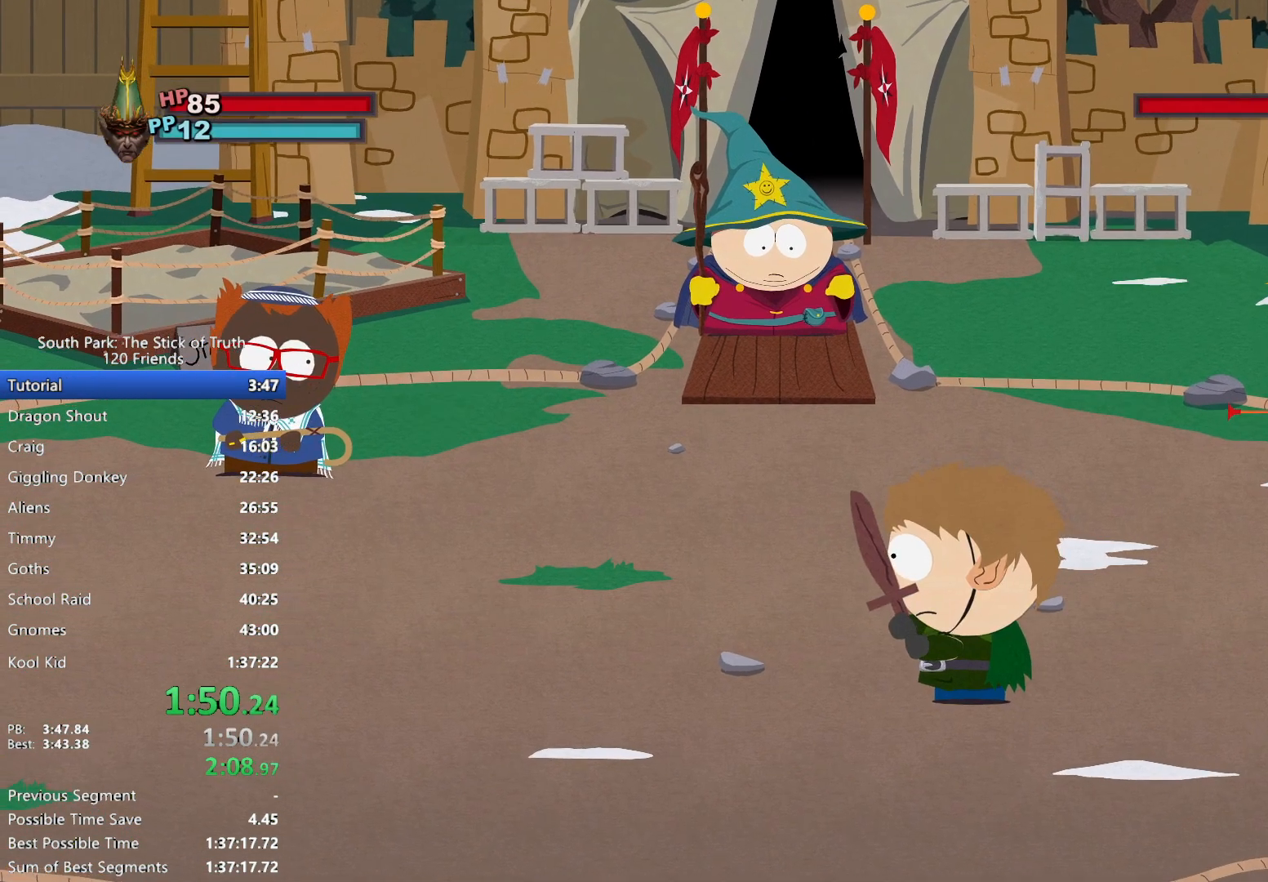
{"dt_ms": 500, "buttons": [], "left_stick": "center", "right_stick": "center", "events": []}
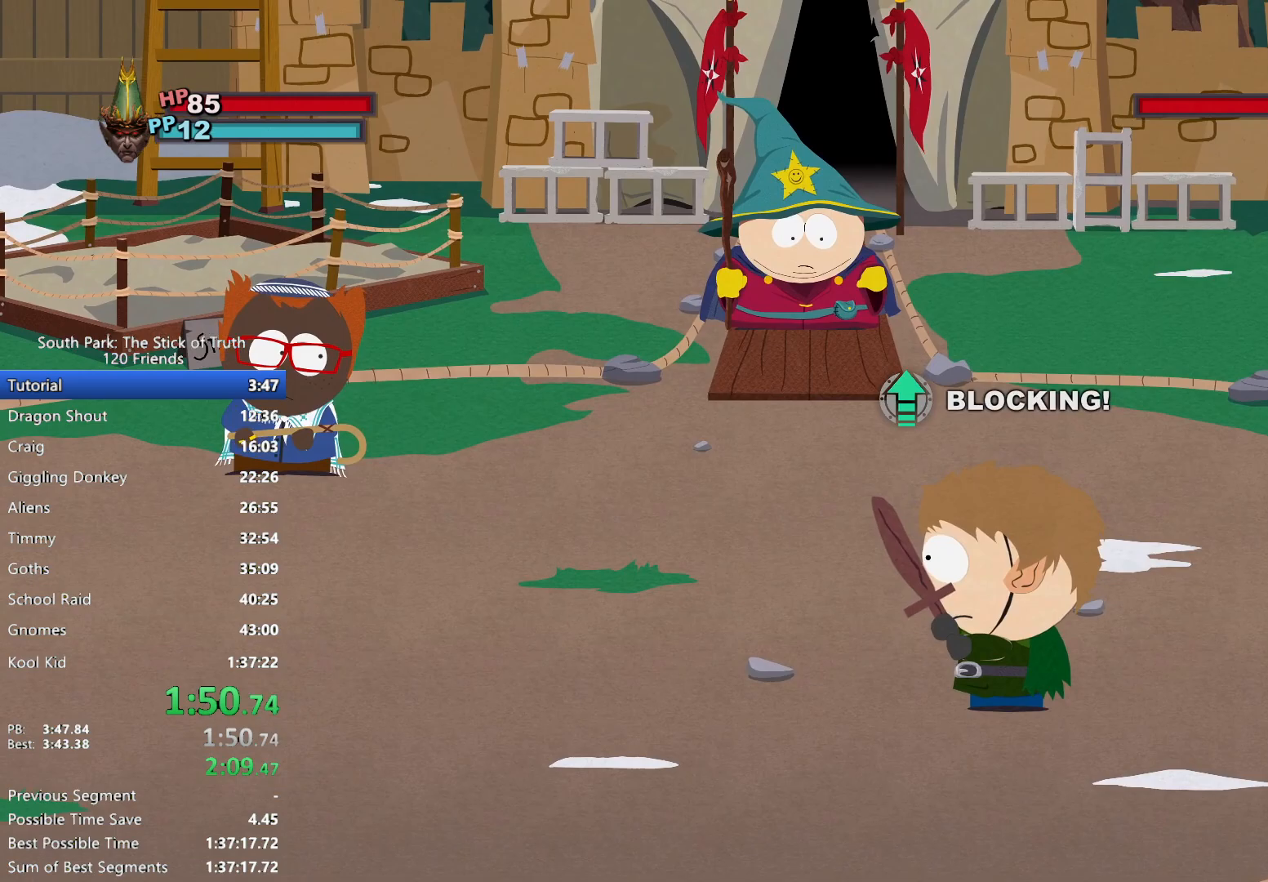
{"dt_ms": 500, "buttons": [], "left_stick": "center", "right_stick": "center", "events": []}
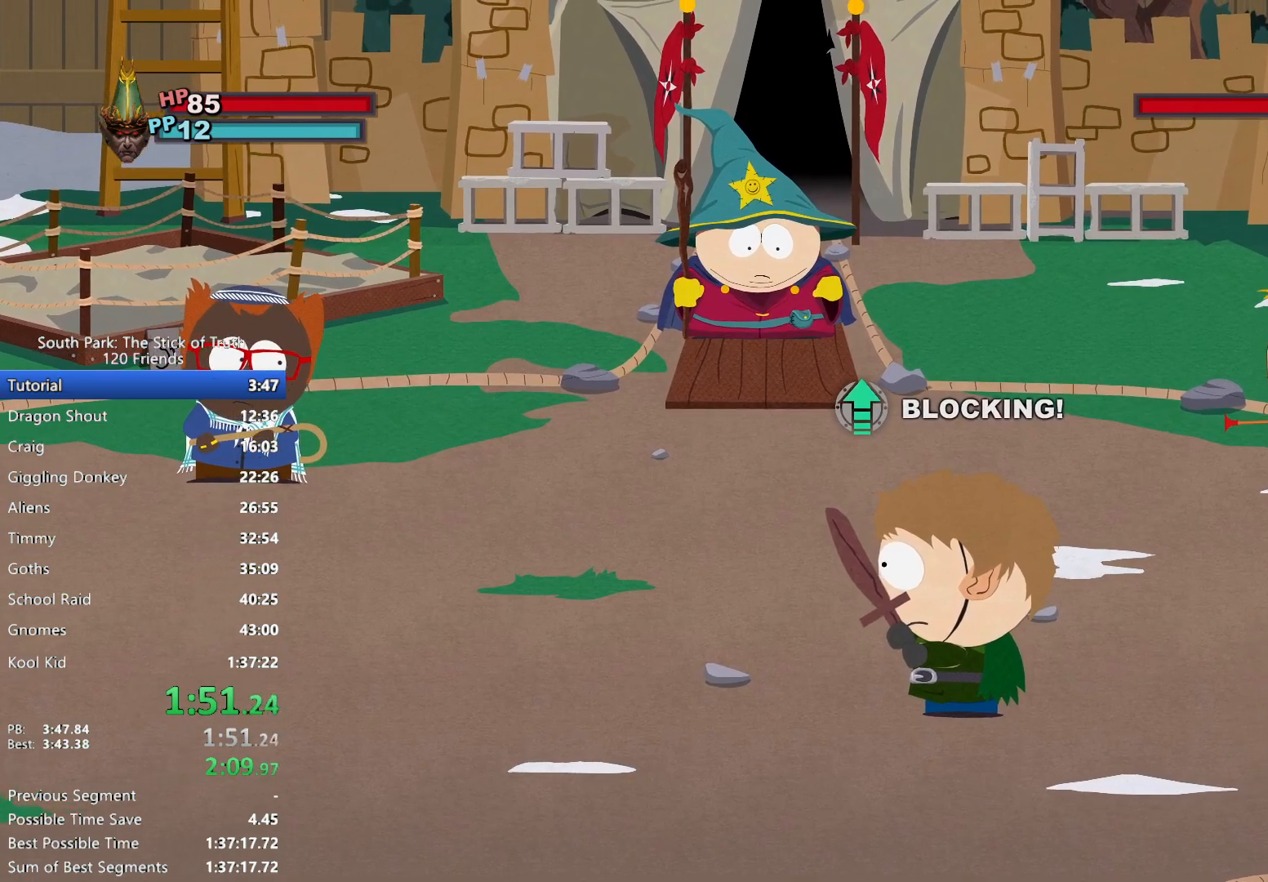
{"dt_ms": 500, "buttons": [], "left_stick": "center", "right_stick": "center", "events": []}
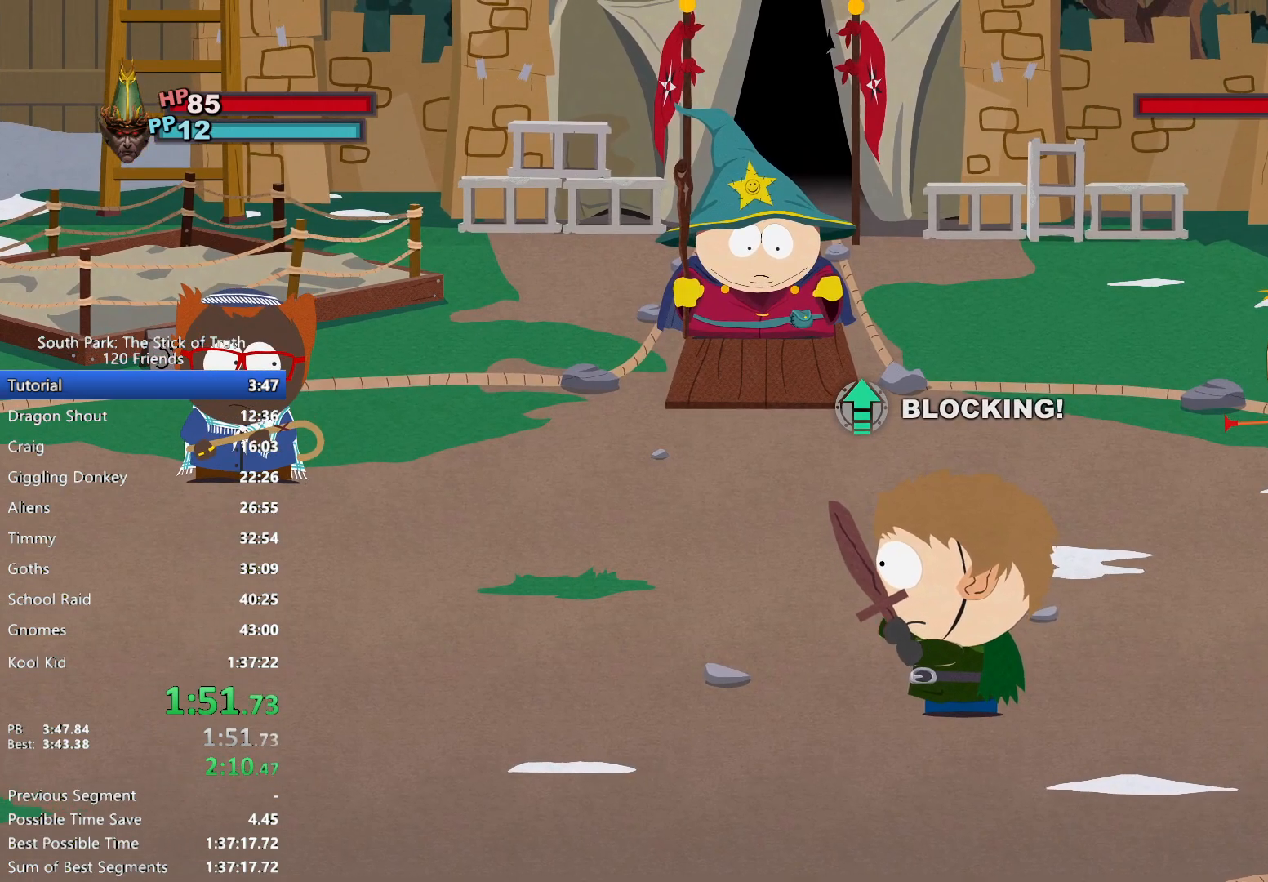
{"dt_ms": 500, "buttons": [], "left_stick": "center", "right_stick": "center", "events": []}
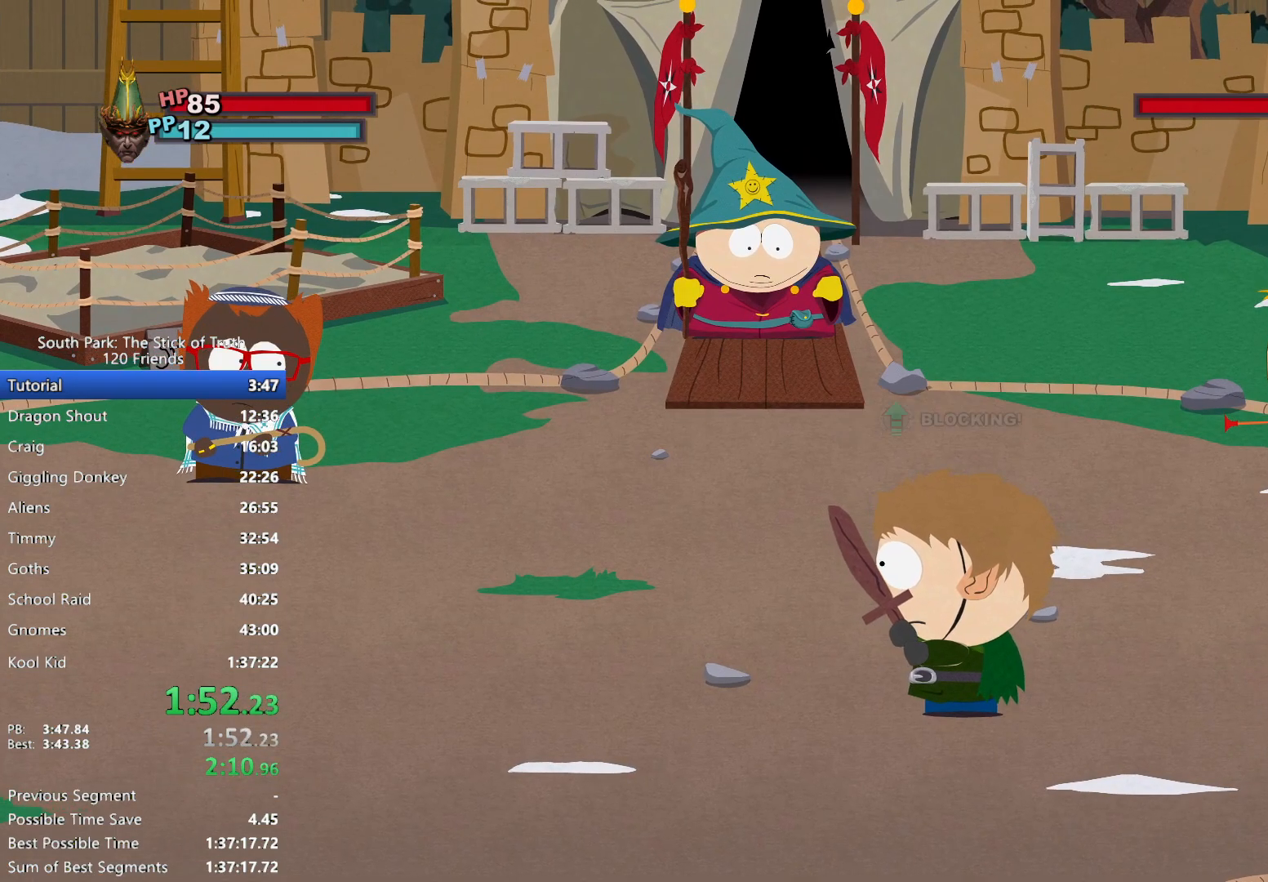
{"dt_ms": 500, "buttons": [], "left_stick": "center", "right_stick": "center", "events": []}
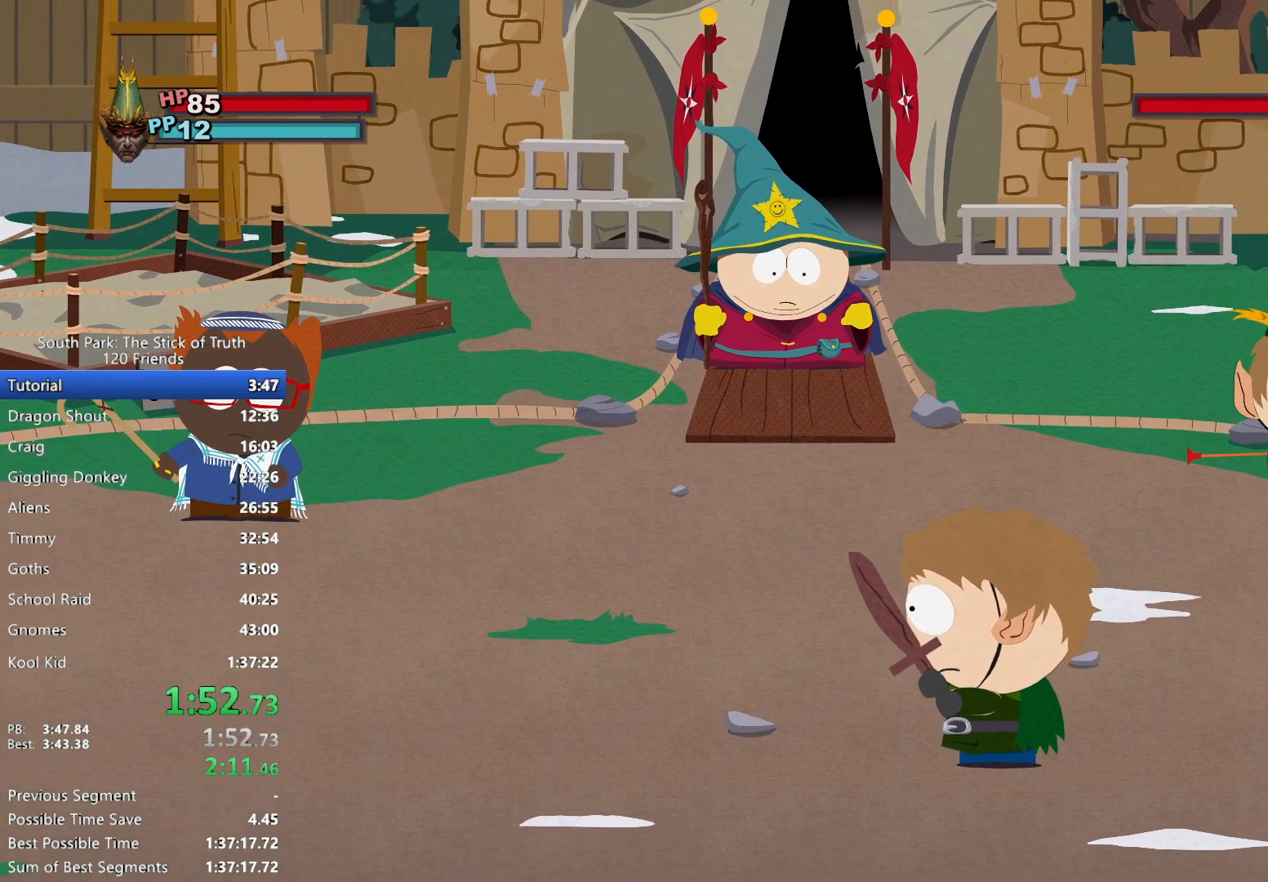
{"dt_ms": 500, "buttons": [], "left_stick": "center", "right_stick": "center", "events": []}
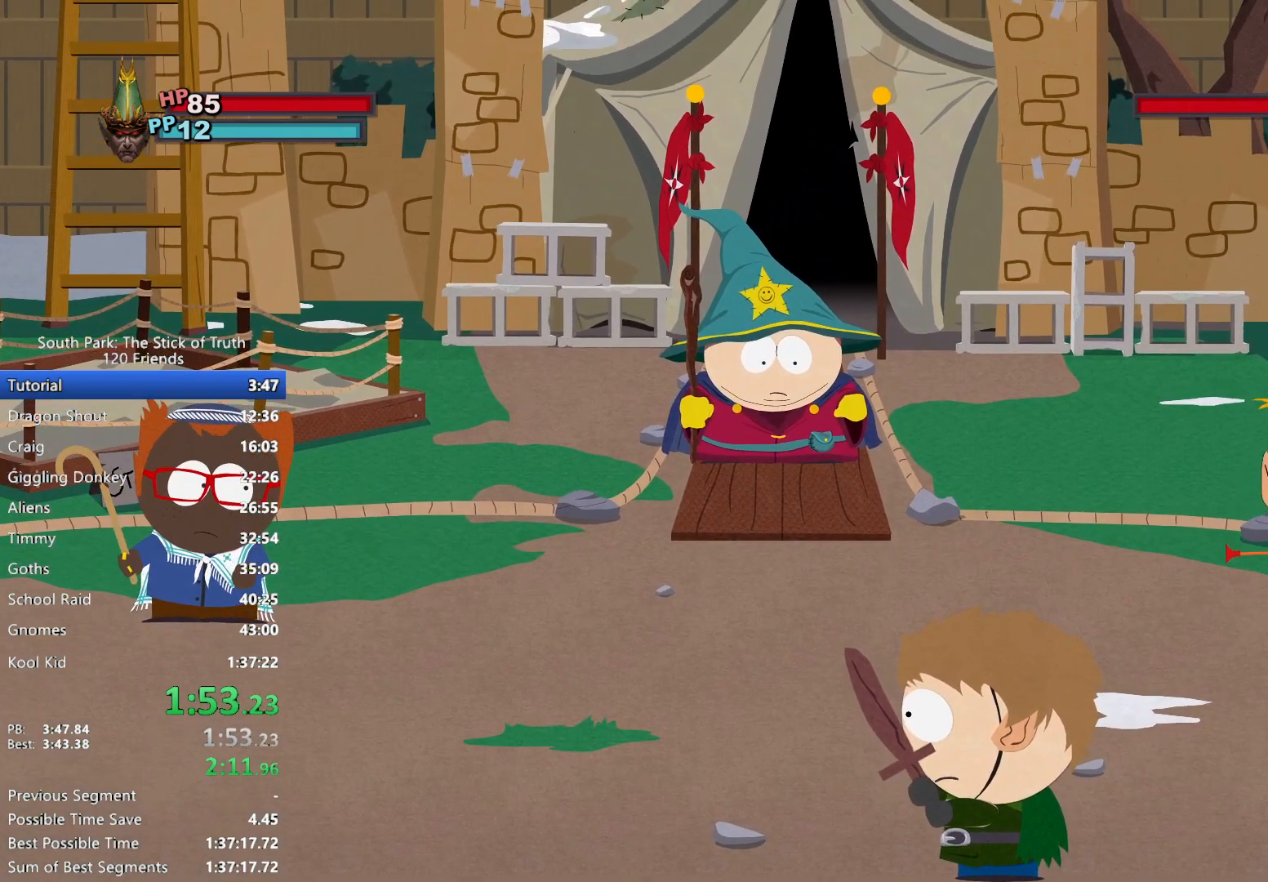
{"dt_ms": 500, "buttons": [], "left_stick": "center", "right_stick": "center", "events": []}
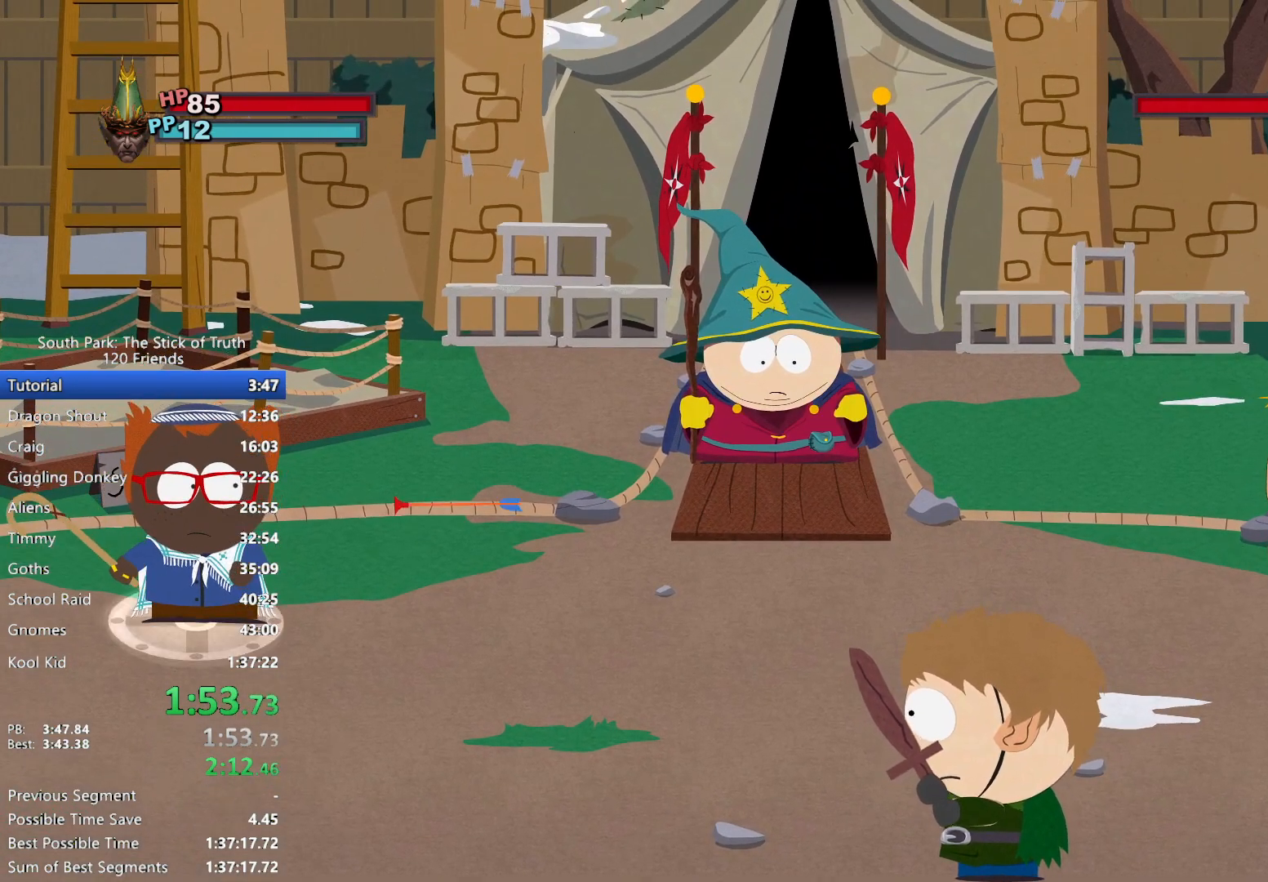
{"dt_ms": 500, "buttons": [], "left_stick": "center", "right_stick": "center", "events": []}
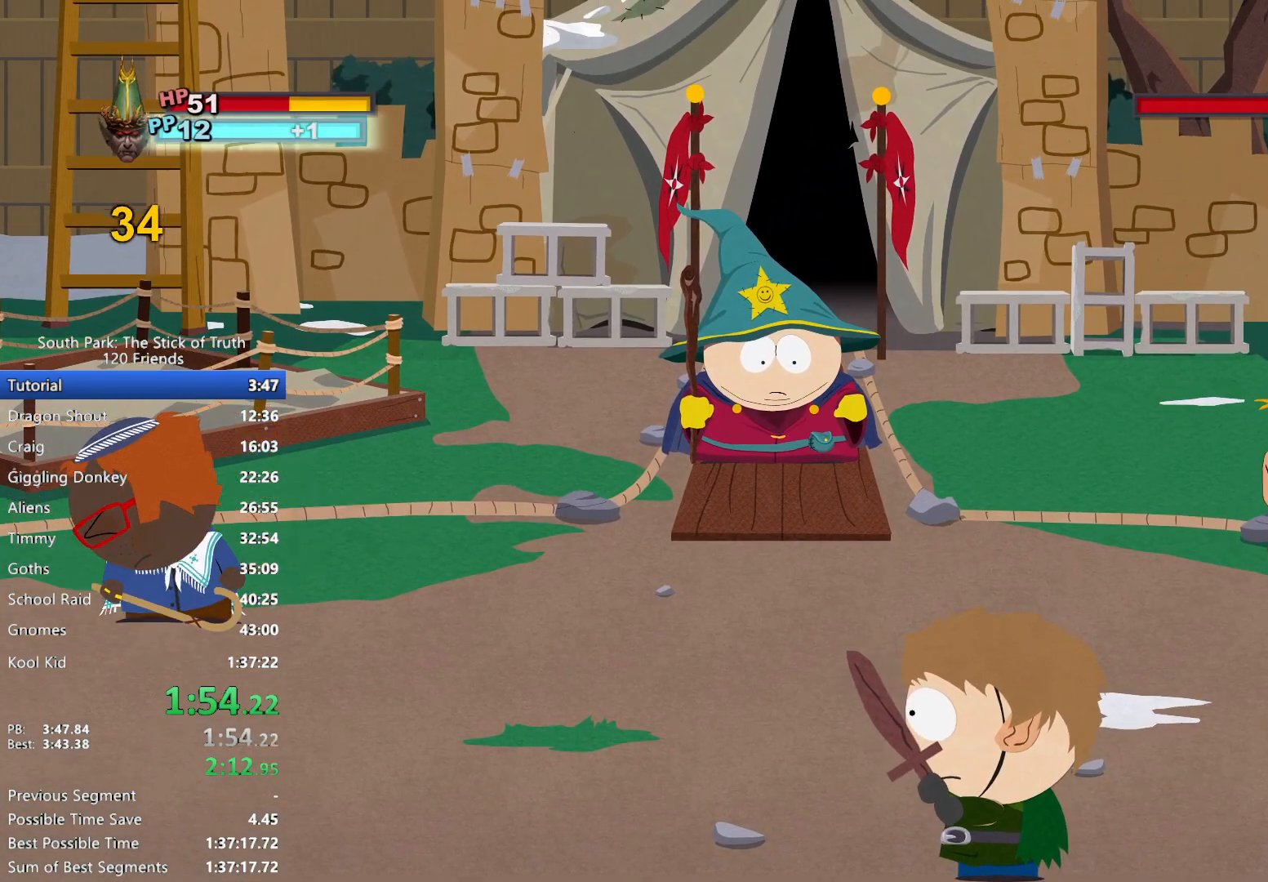
{"dt_ms": 1000, "buttons": ["B"], "left_stick": "center", "right_stick": "center", "events": [[517, "B", "down"]]}
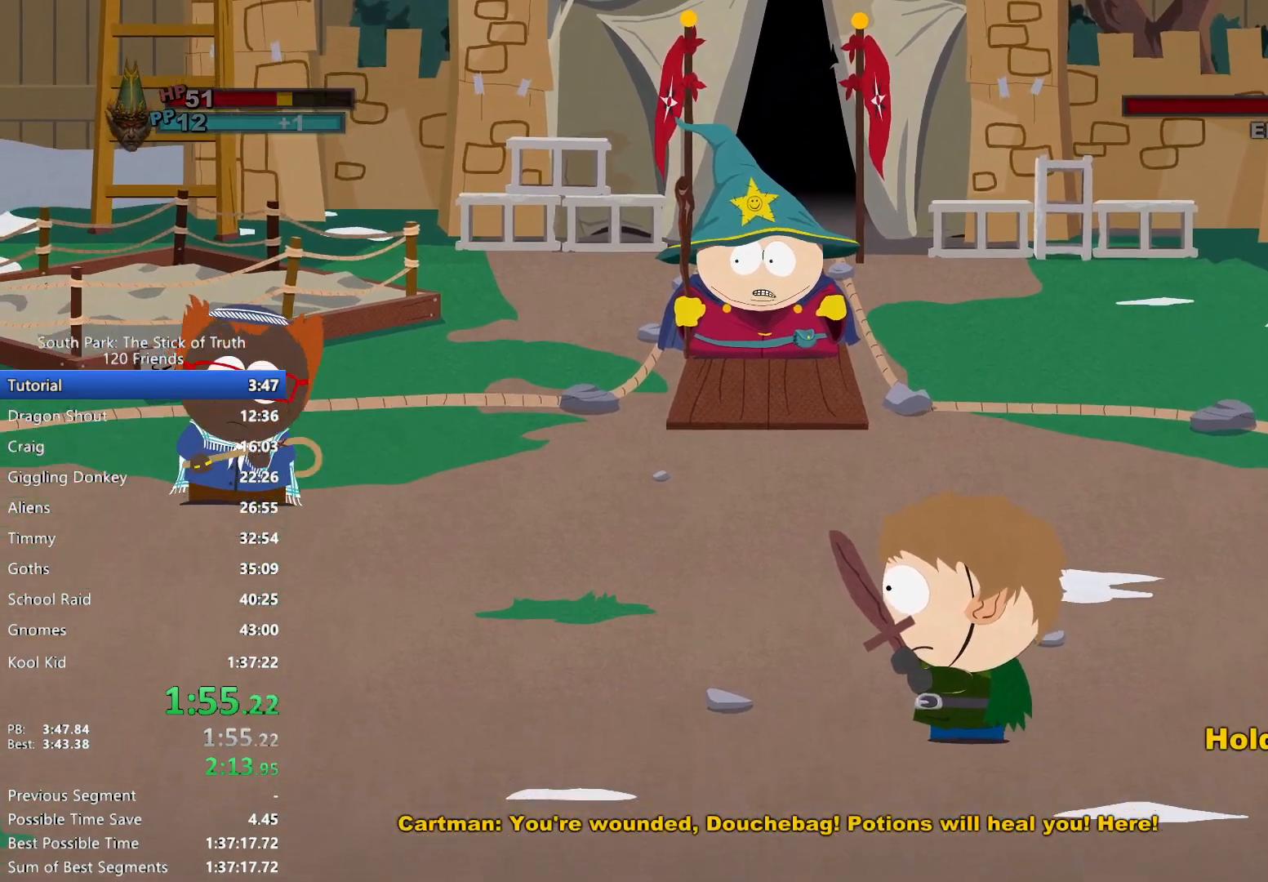
{"dt_ms": 500, "buttons": ["B"], "left_stick": "center", "right_stick": "center", "events": []}
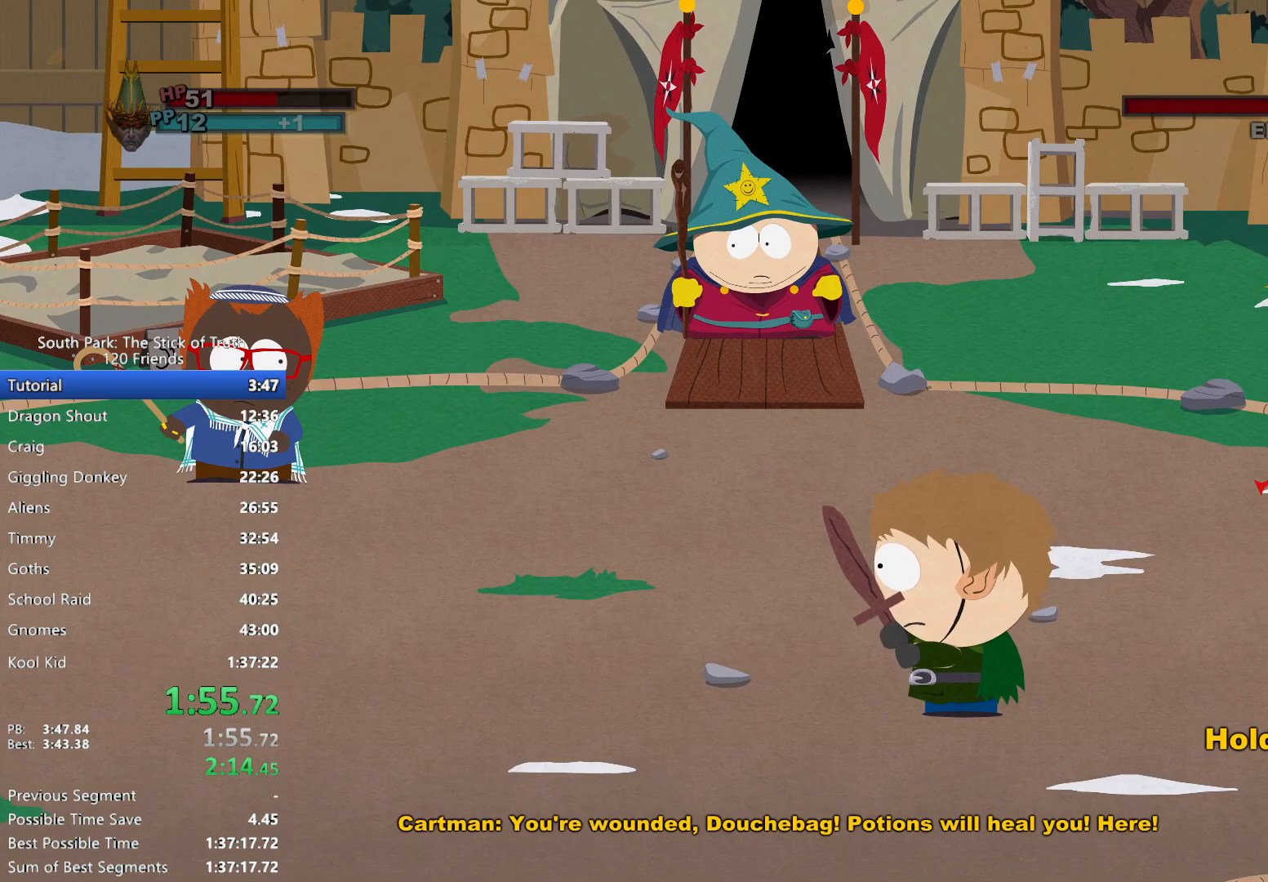
{"dt_ms": 500, "buttons": [], "left_stick": "center", "right_stick": "center", "events": [[267, "B", "up"]]}
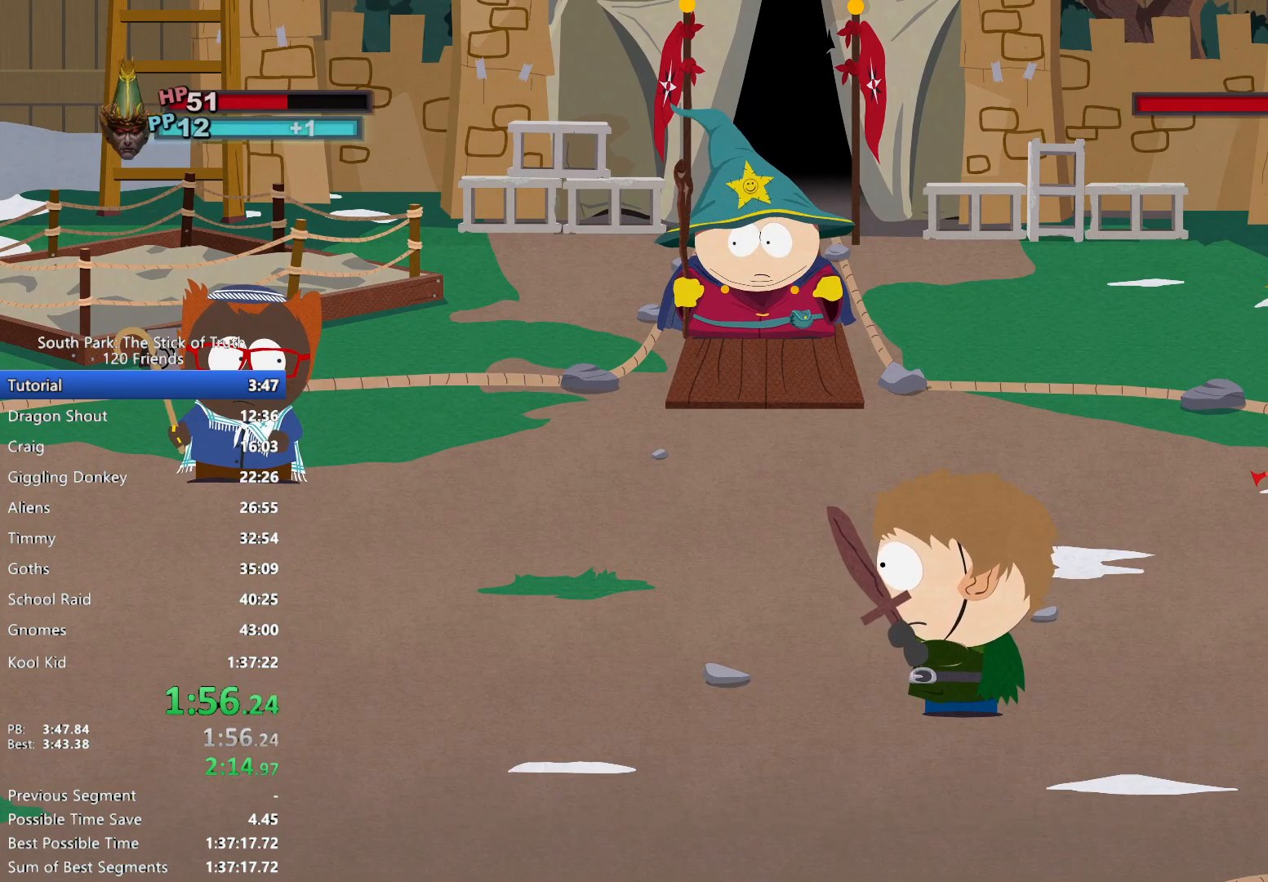
{"dt_ms": 500, "buttons": [], "left_stick": "center", "right_stick": "center", "events": [[33, "left_stick", "left"], [167, "left_stick", "center"], [217, "left_stick", "left"], [317, "left_stick", "center"], [383, "left_stick", "left"], [500, "left_stick", "center"]]}
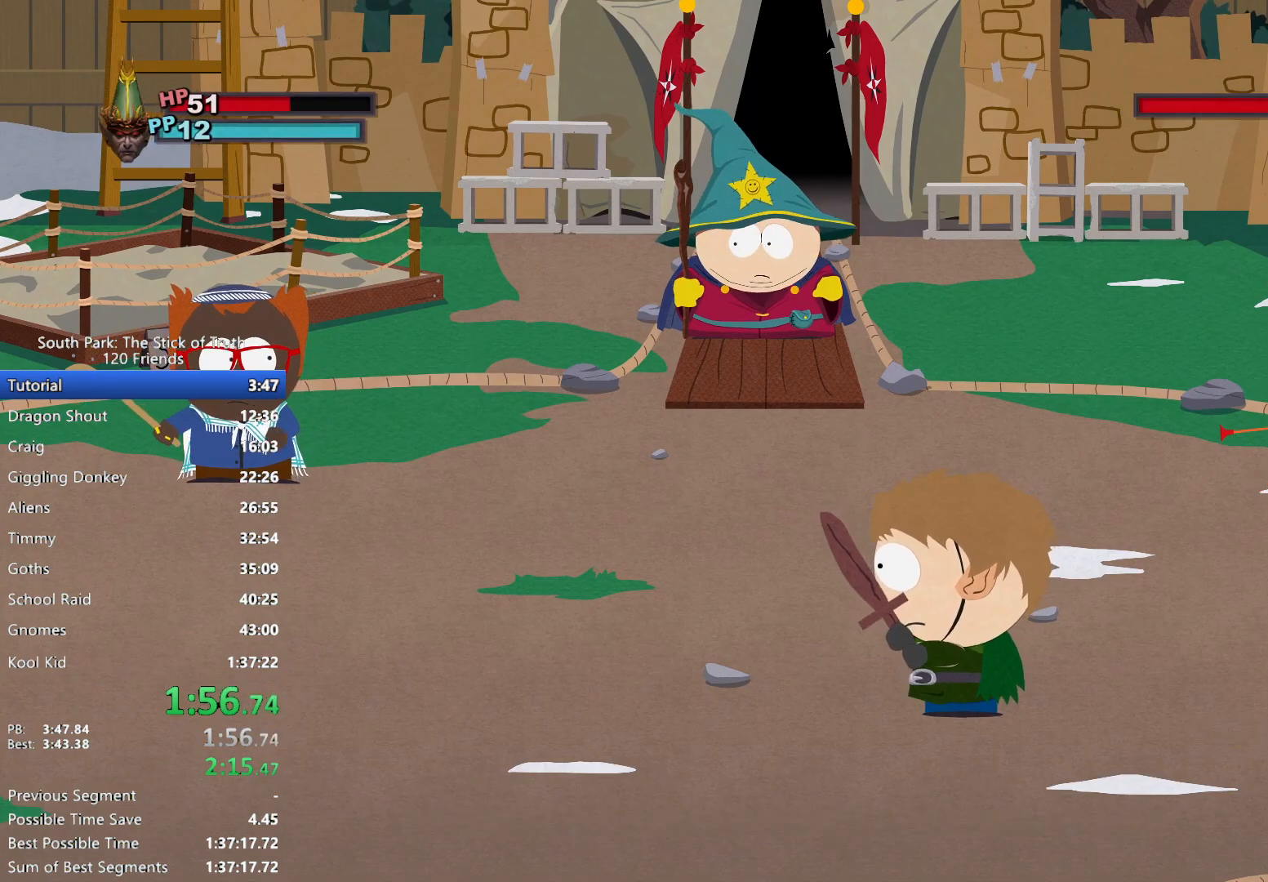
{"dt_ms": 500, "buttons": ["A"], "left_stick": "left", "right_stick": "center", "events": [[50, "left_stick", "left"], [167, "left_stick", "center"], [217, "left_stick", "left"], [500, "A", "down"]]}
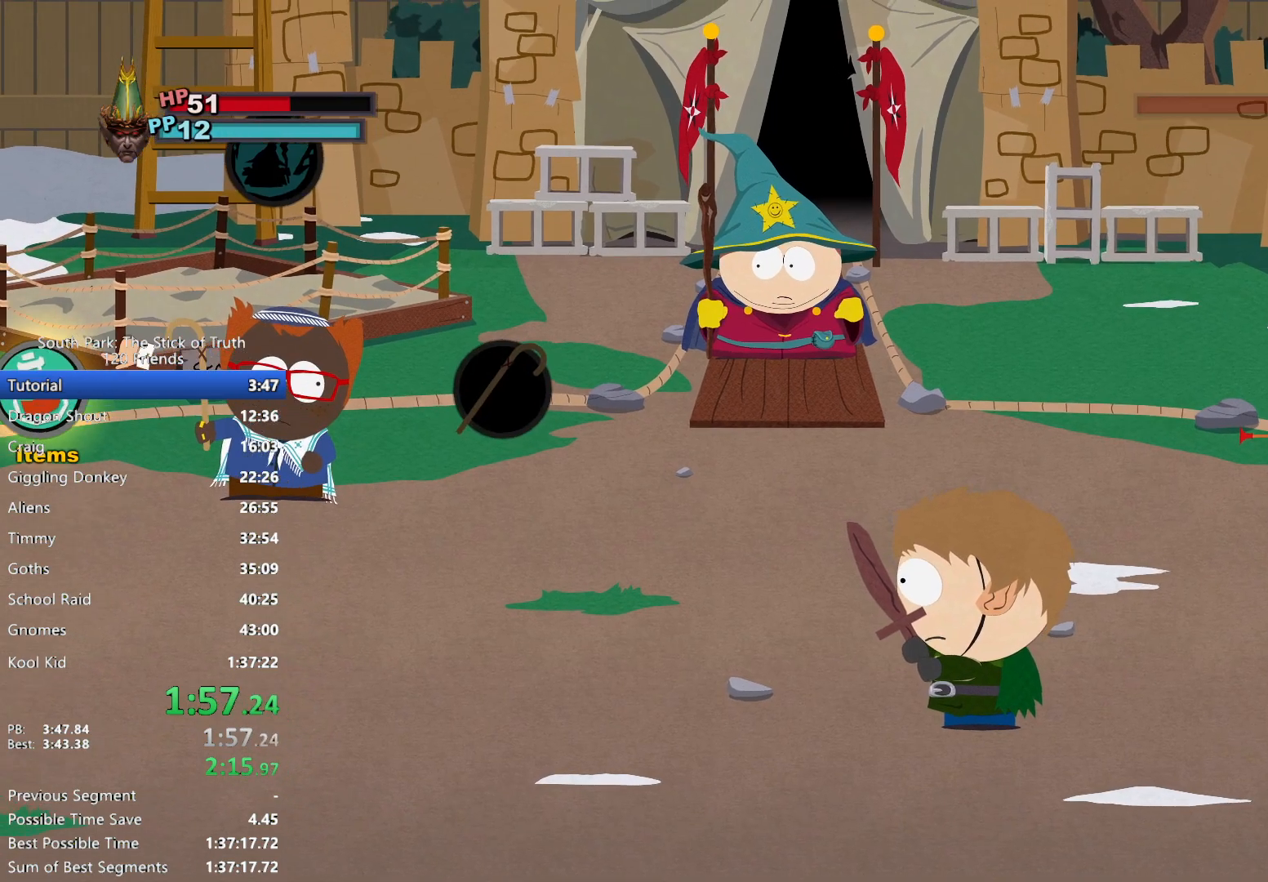
{"dt_ms": 500, "buttons": [], "left_stick": "center", "right_stick": "center", "events": [[50, "A", "up"], [117, "A", "down"], [150, "A", "up"], [233, "A", "down"], [267, "A", "up"], [317, "A", "down"], [383, "A", "up"], [450, "left_stick", "center"]]}
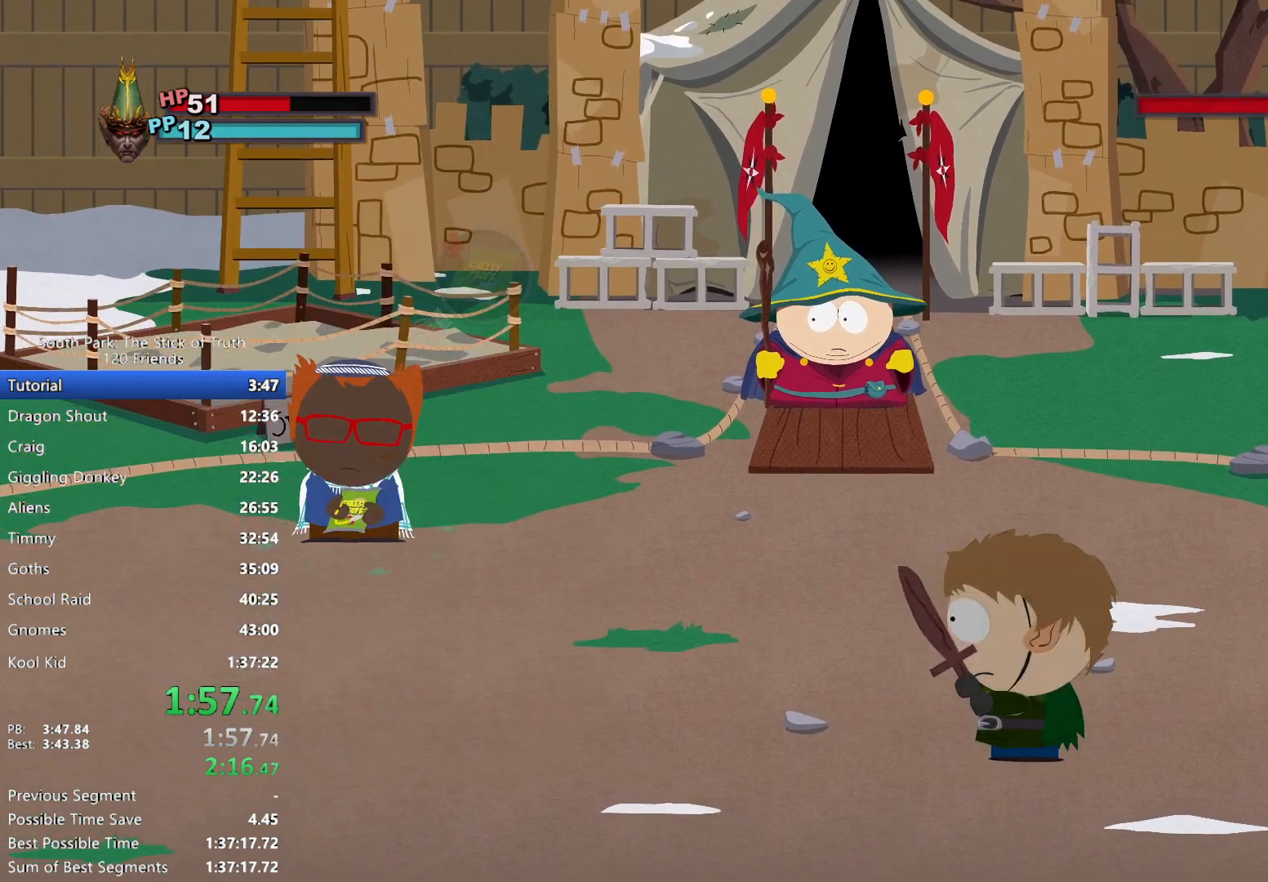
{"dt_ms": 500, "buttons": [], "left_stick": "center", "right_stick": "center", "events": []}
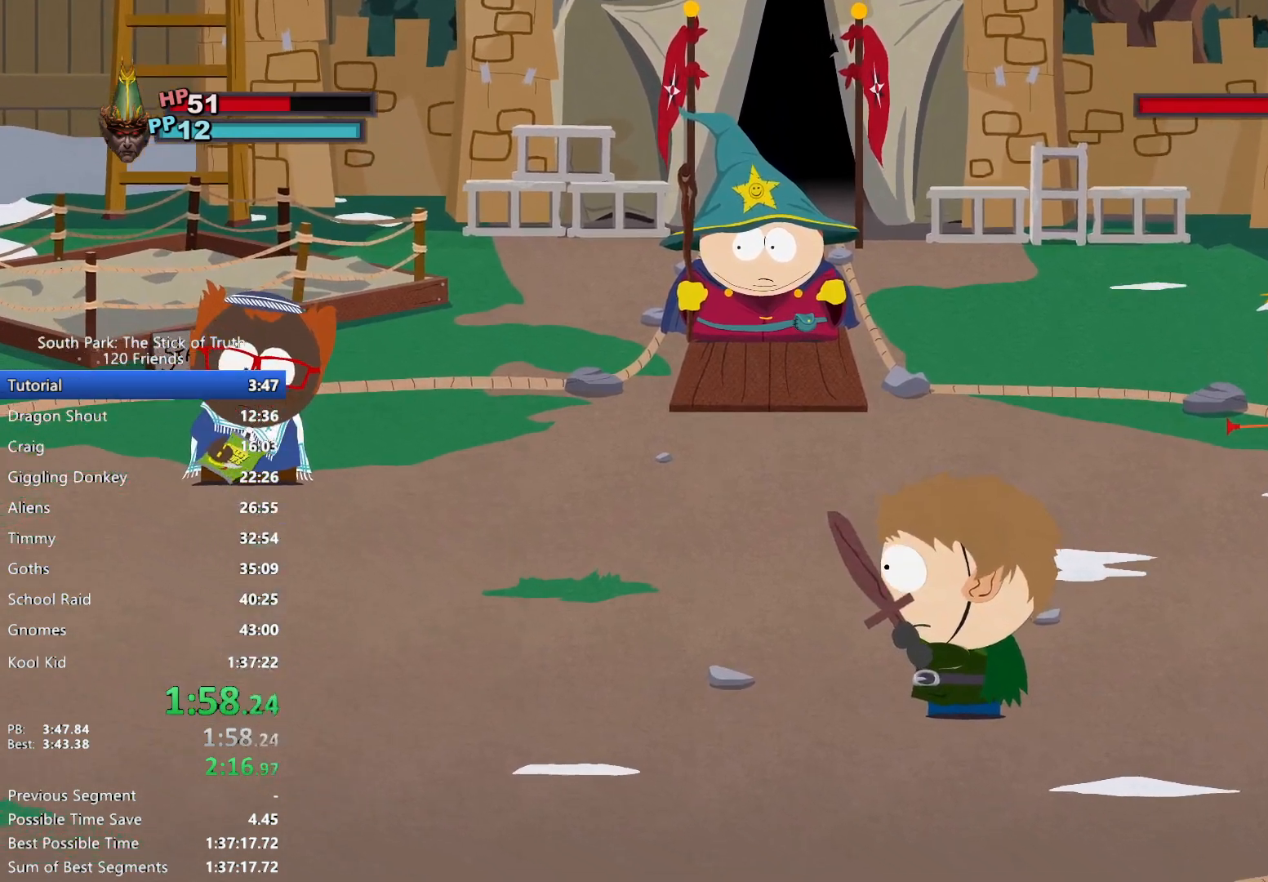
{"dt_ms": 500, "buttons": [], "left_stick": "center", "right_stick": "center", "events": []}
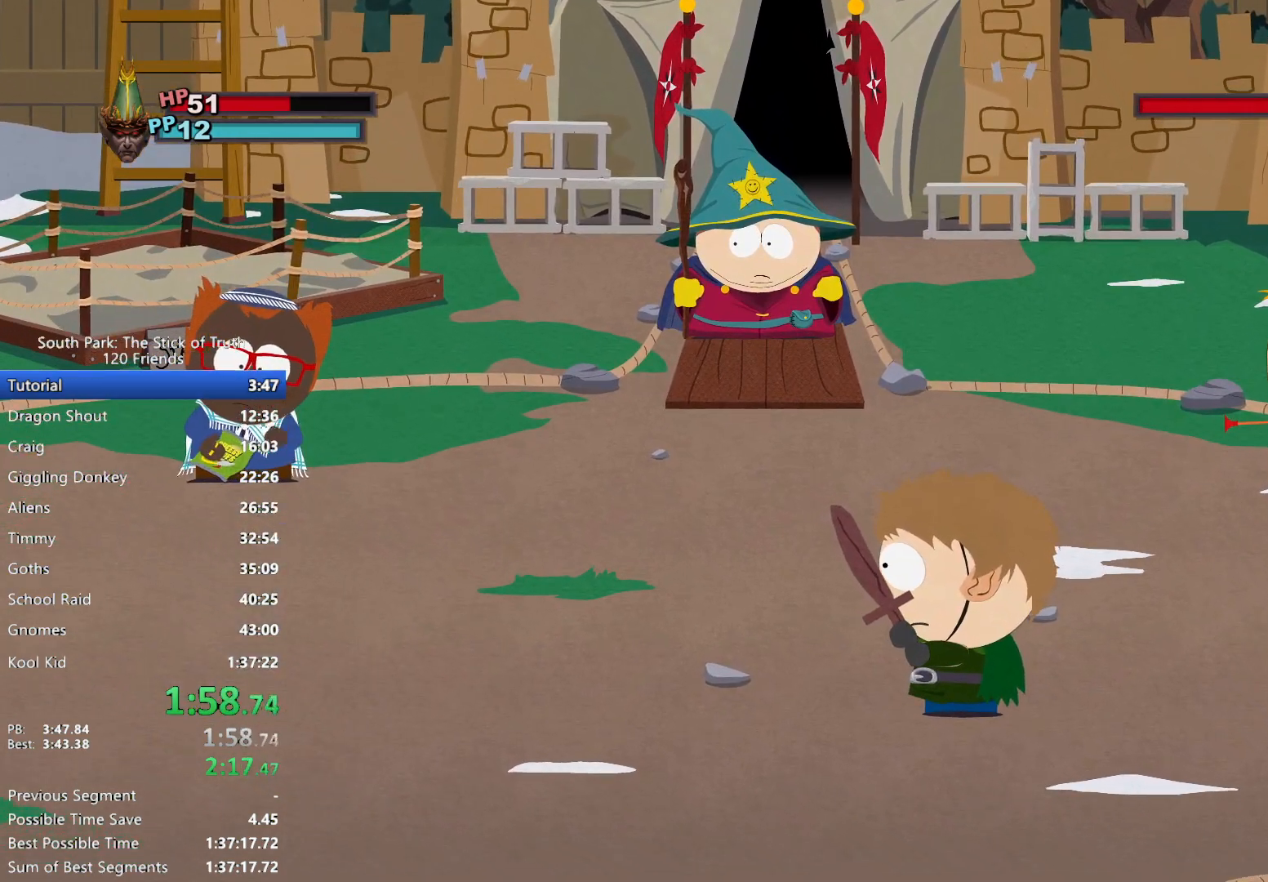
{"dt_ms": 500, "buttons": [], "left_stick": "center", "right_stick": "center", "events": []}
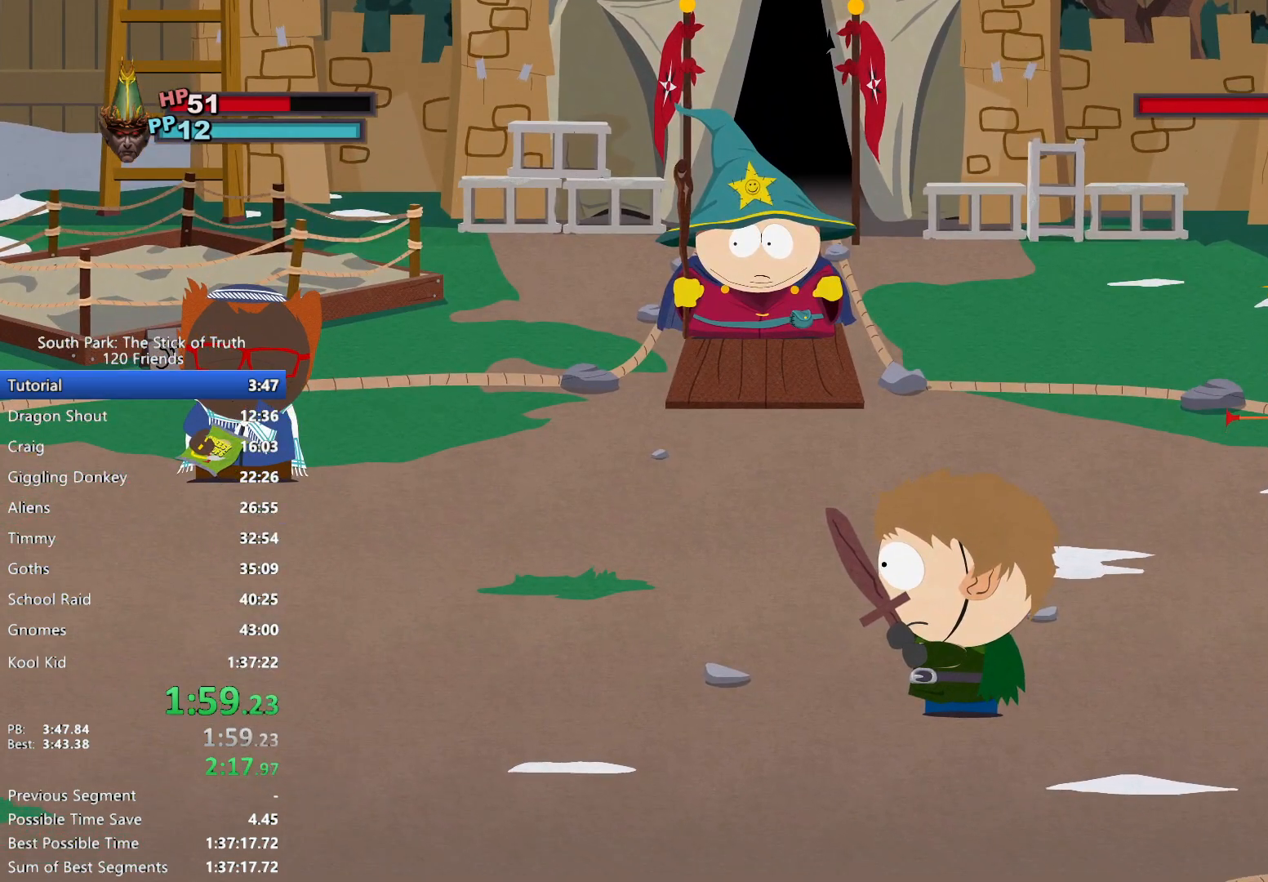
{"dt_ms": 500, "buttons": [], "left_stick": "center", "right_stick": "center", "events": []}
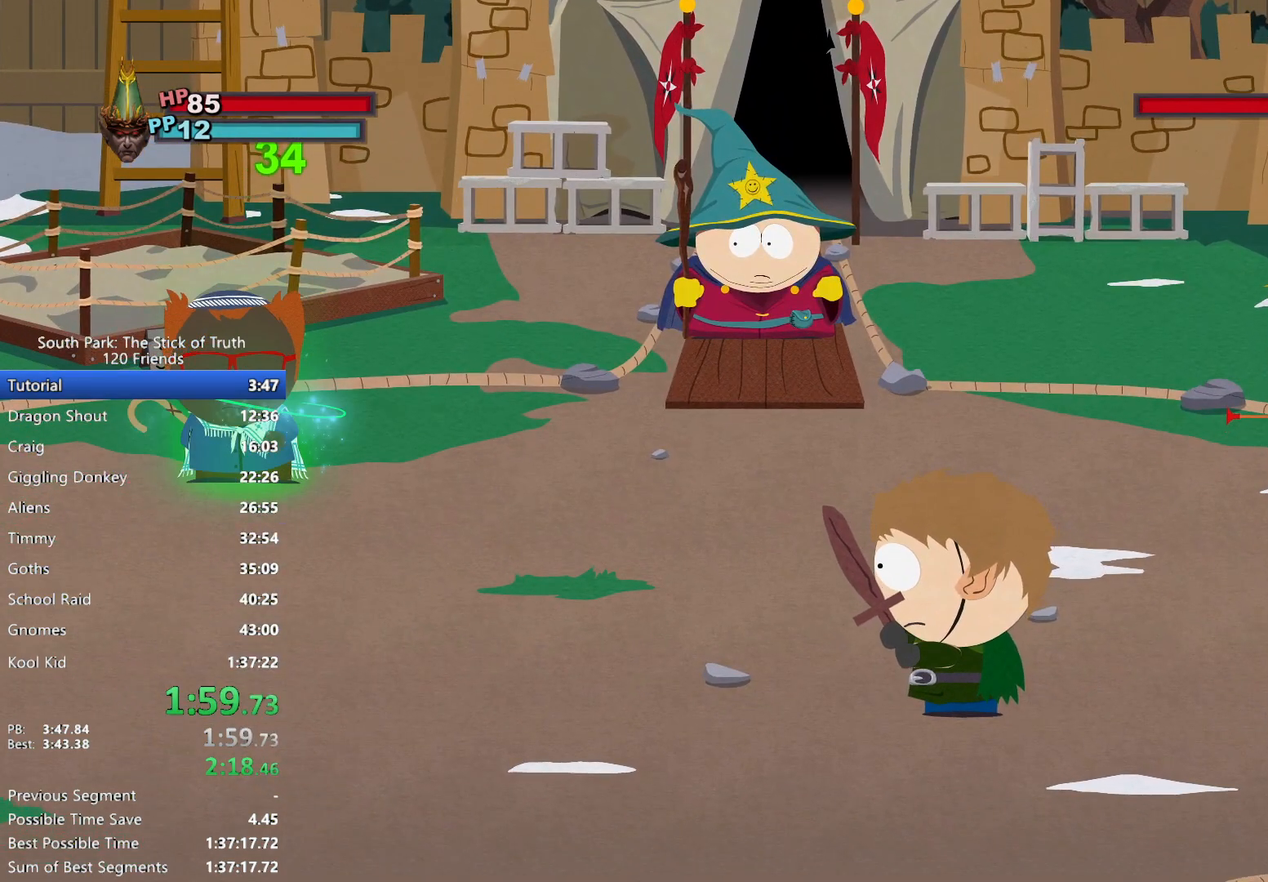
{"dt_ms": 500, "buttons": ["B"], "left_stick": "center", "right_stick": "center", "events": [[250, "A", "down"], [317, "A", "up"], [317, "B", "down"]]}
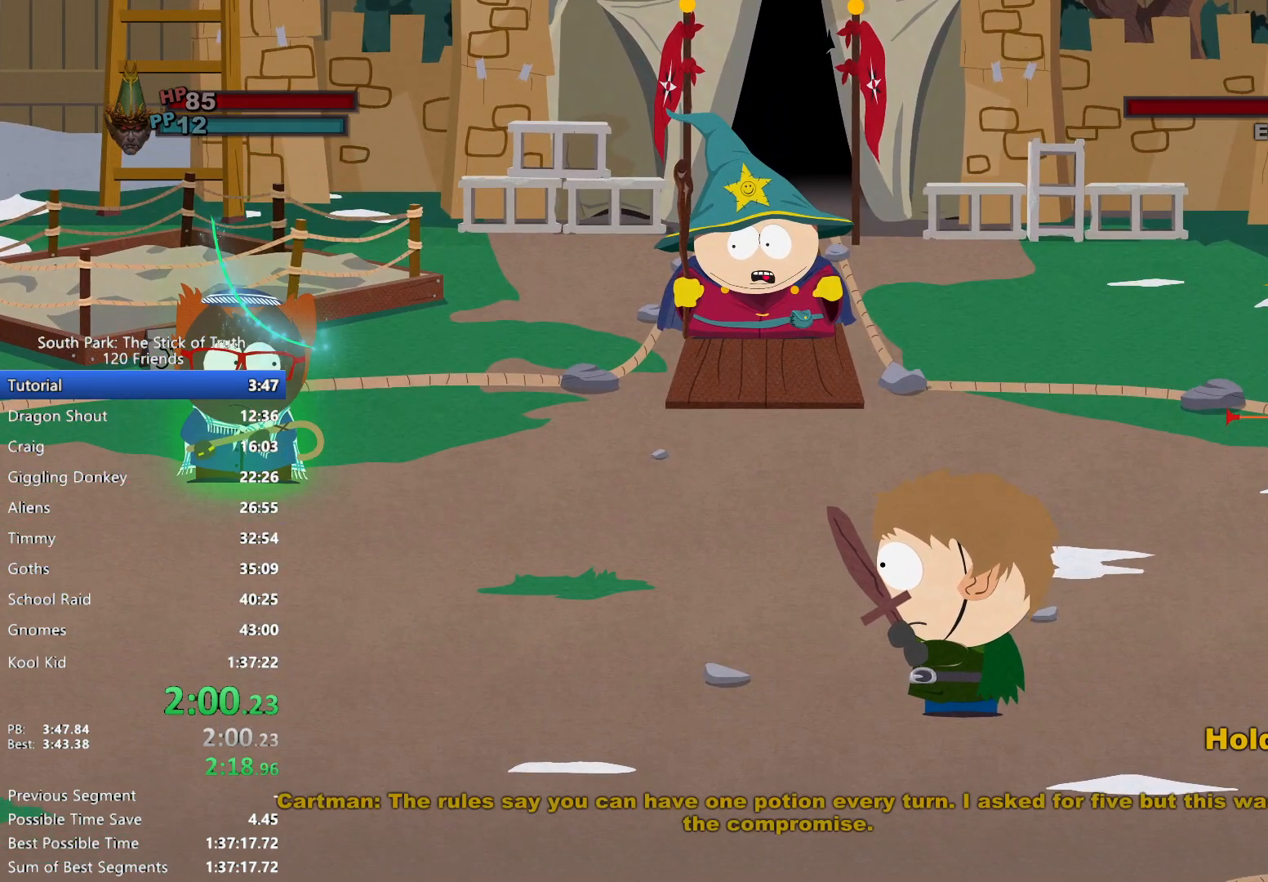
{"dt_ms": 500, "buttons": ["B"], "left_stick": "center", "right_stick": "center", "events": []}
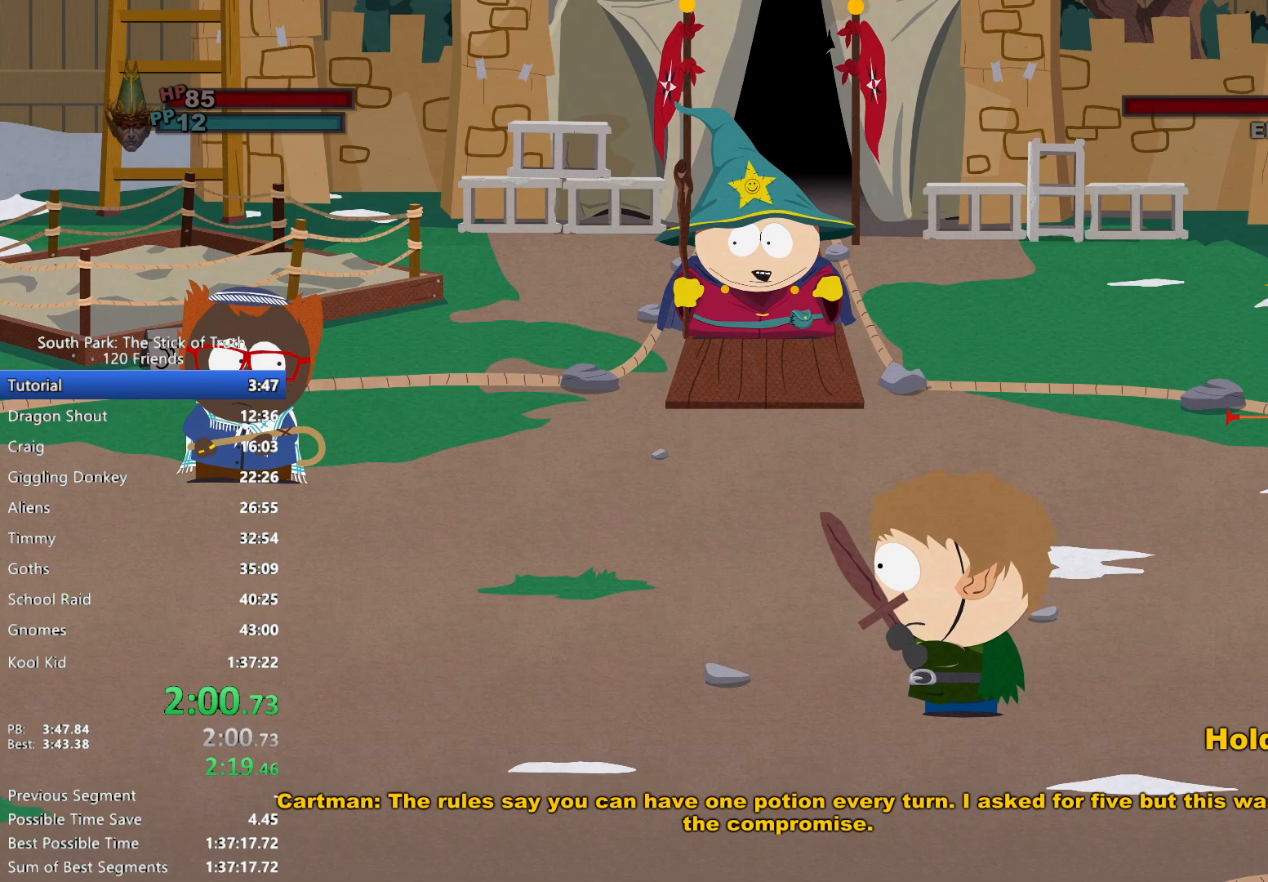
{"dt_ms": 500, "buttons": ["B"], "left_stick": "center", "right_stick": "center", "events": []}
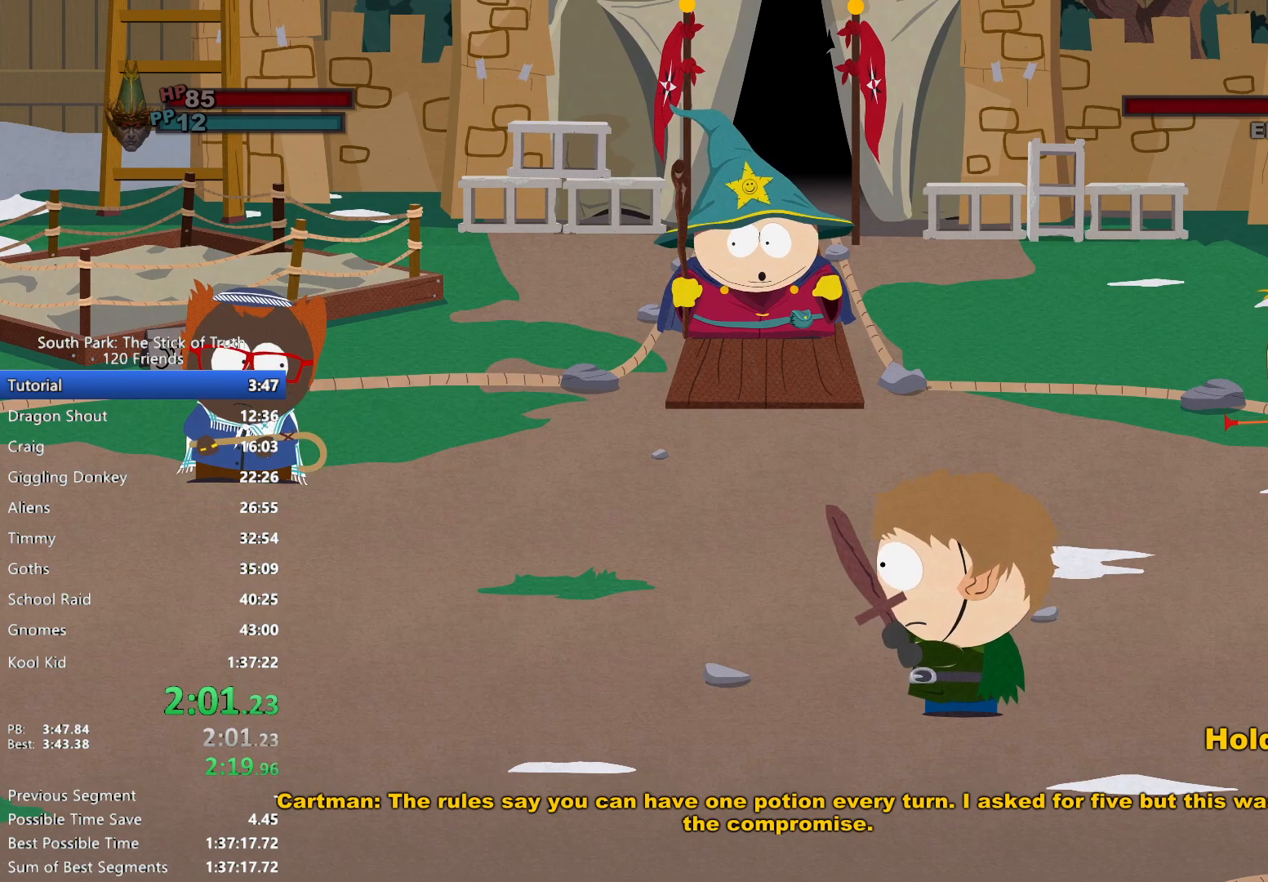
{"dt_ms": 500, "buttons": ["B"], "left_stick": "center", "right_stick": "center", "events": [[17, "B", "up"], [67, "B", "down"]]}